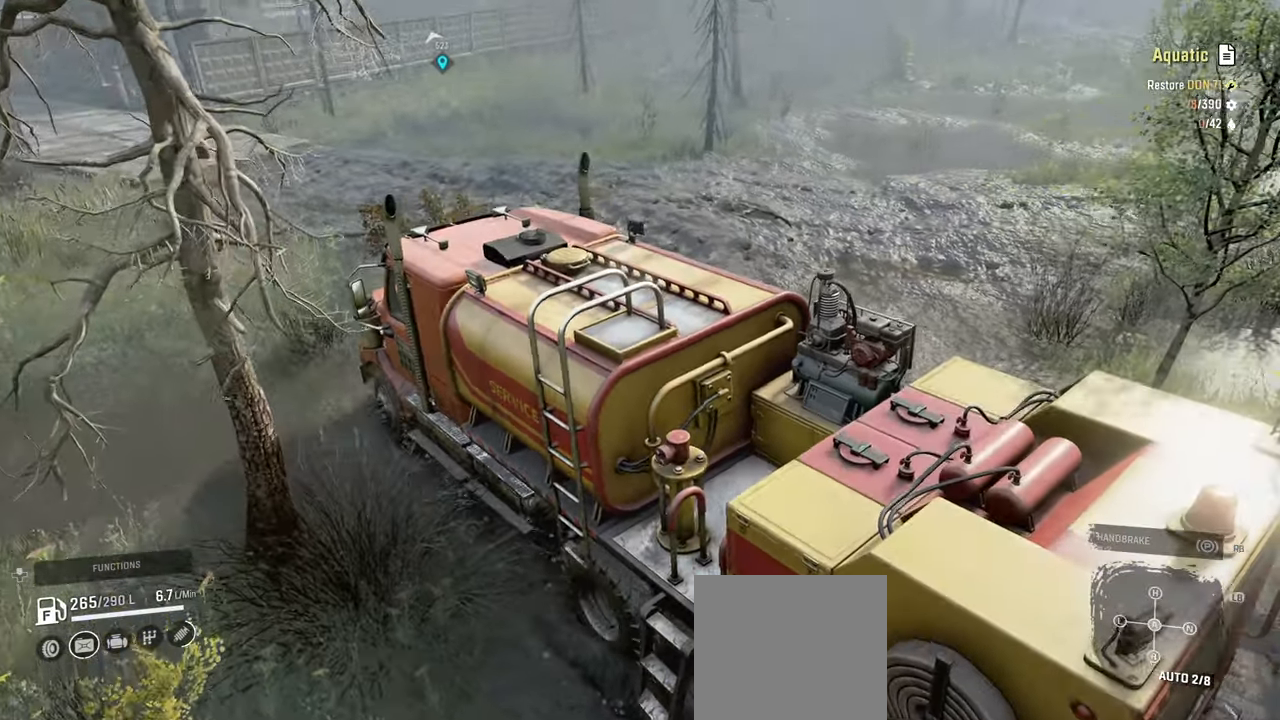
Gameplay with a controller (Xbox layout); each line is a JSON object with the inputs held at the frame after it. "events" lists button and stick changes between this image and that frame as [ms after this image, input, new state], when the widget could be followed in between.
{"buttons": ["R2"], "left_stick": "up-left", "right_stick": "up", "events": [[17, "right_stick", "up"], [250, "right_stick", "center"], [317, "left_stick", "up-left"], [417, "right_stick", "up"]]}
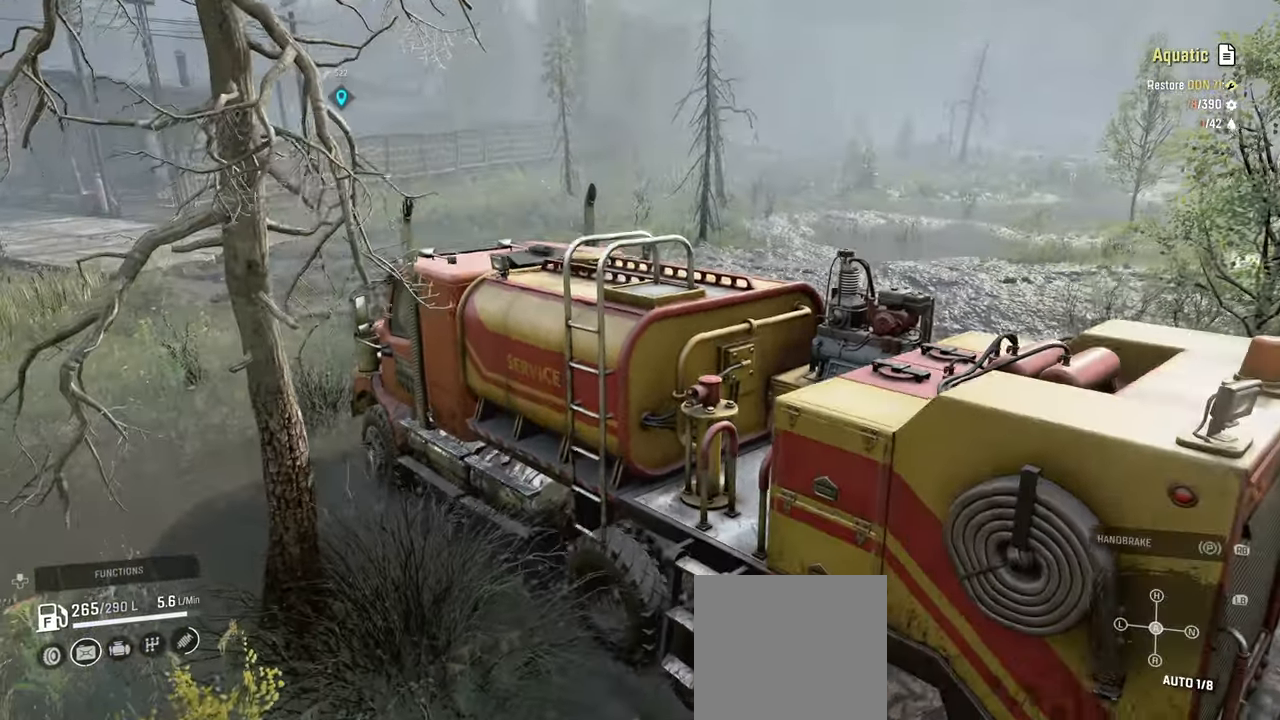
{"buttons": ["R2"], "left_stick": "up-left", "right_stick": "up-left", "events": [[134, "left_stick", "center"], [217, "left_stick", "up-left"], [267, "right_stick", "up-left"]]}
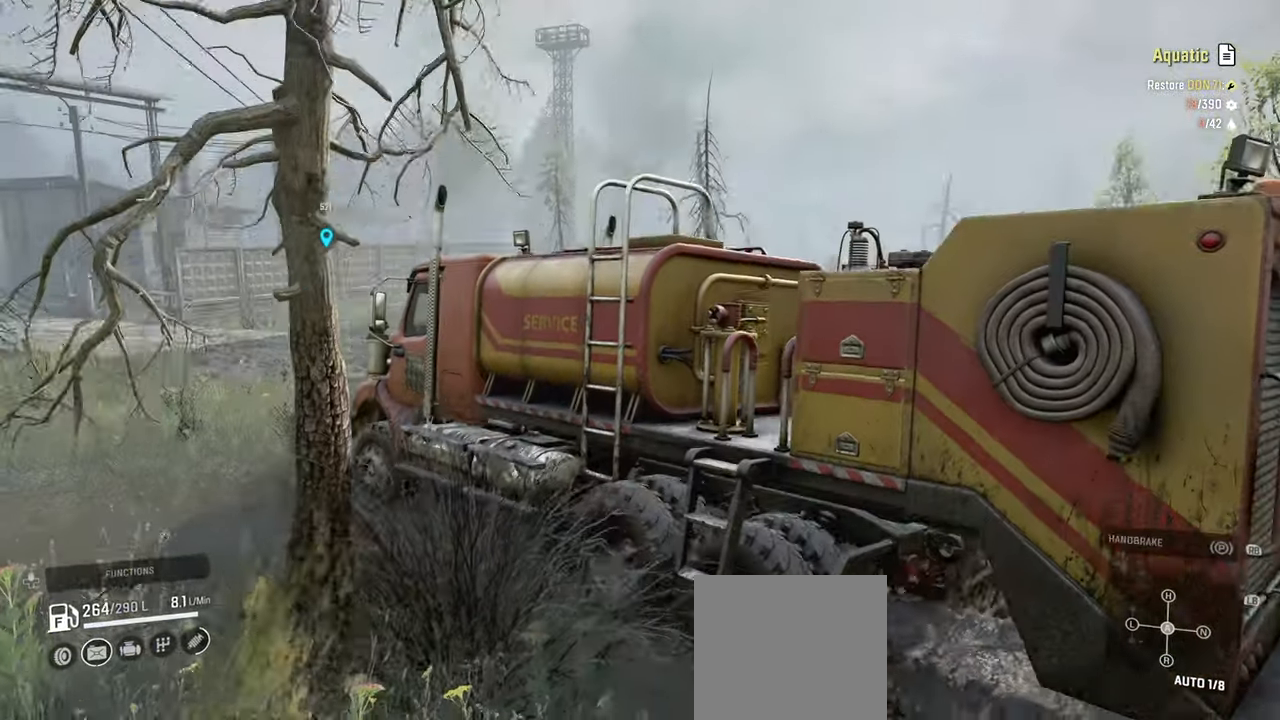
{"buttons": ["R2"], "left_stick": "center", "right_stick": "center", "events": [[100, "left_stick", "center"], [267, "left_stick", "up-left"], [284, "right_stick", "left"], [450, "left_stick", "center"], [467, "right_stick", "center"]]}
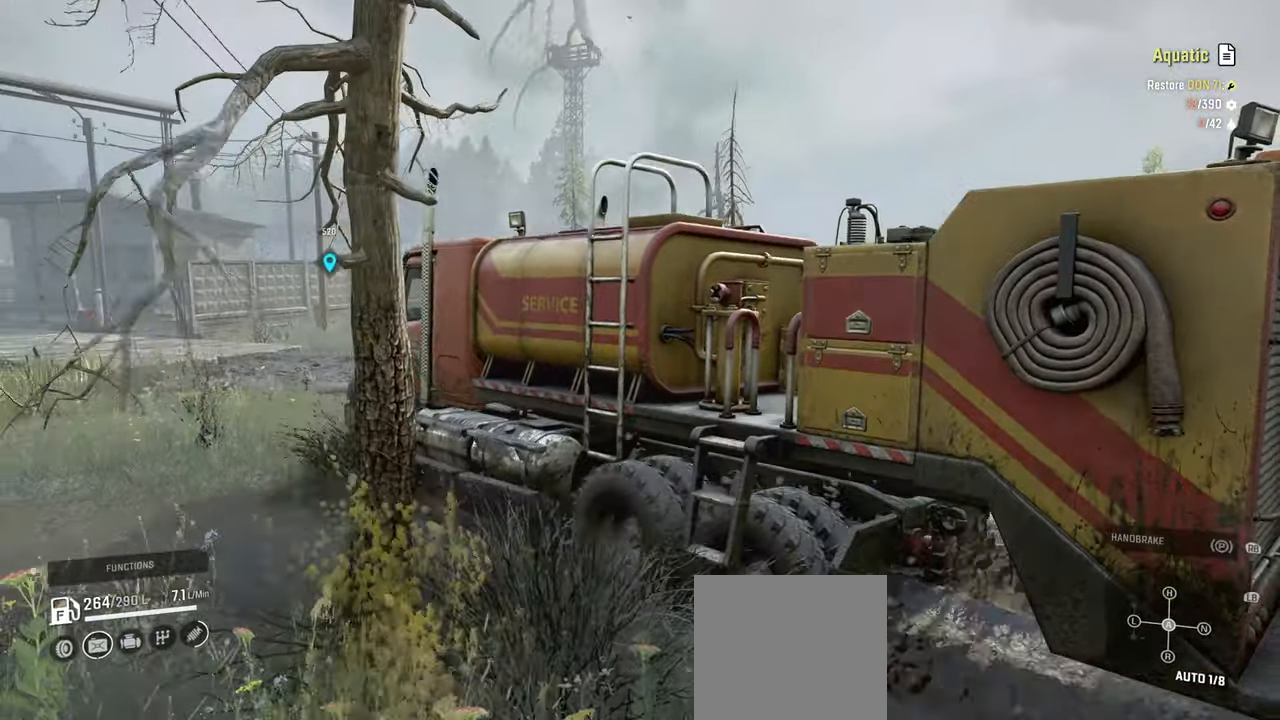
{"buttons": ["R2"], "left_stick": "center", "right_stick": "down", "events": [[17, "left_stick", "right"], [84, "right_stick", "down"], [100, "left_stick", "up-right"], [484, "left_stick", "center"]]}
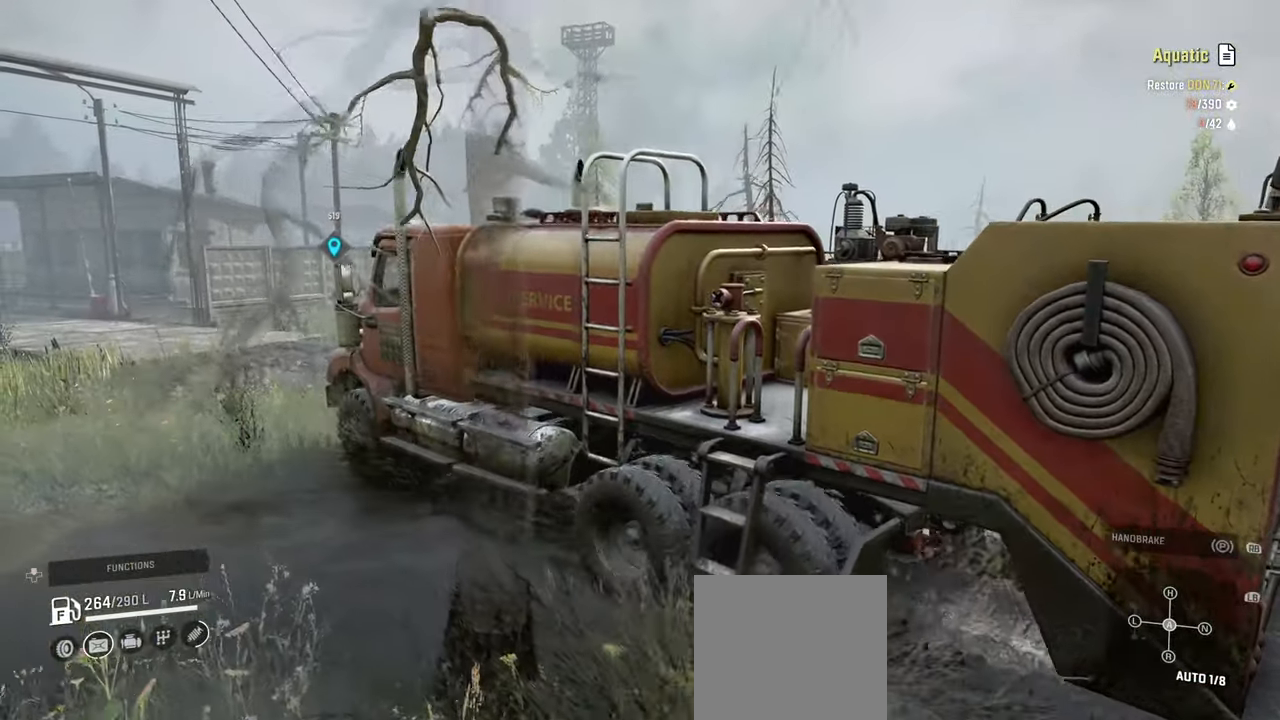
{"buttons": ["R2"], "left_stick": "right", "right_stick": "center", "events": [[117, "right_stick", "center"], [317, "left_stick", "right"]]}
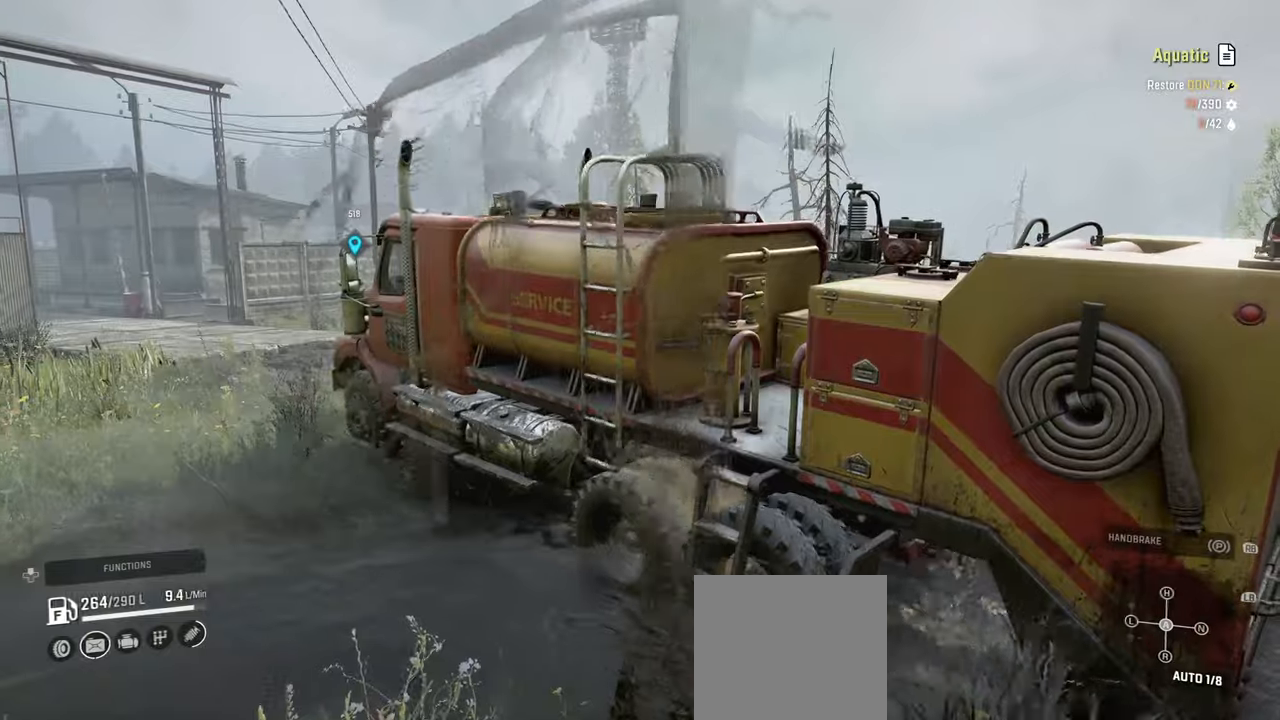
{"buttons": ["R2"], "left_stick": "center", "right_stick": "down-left", "events": [[184, "left_stick", "center"], [384, "right_stick", "down-left"]]}
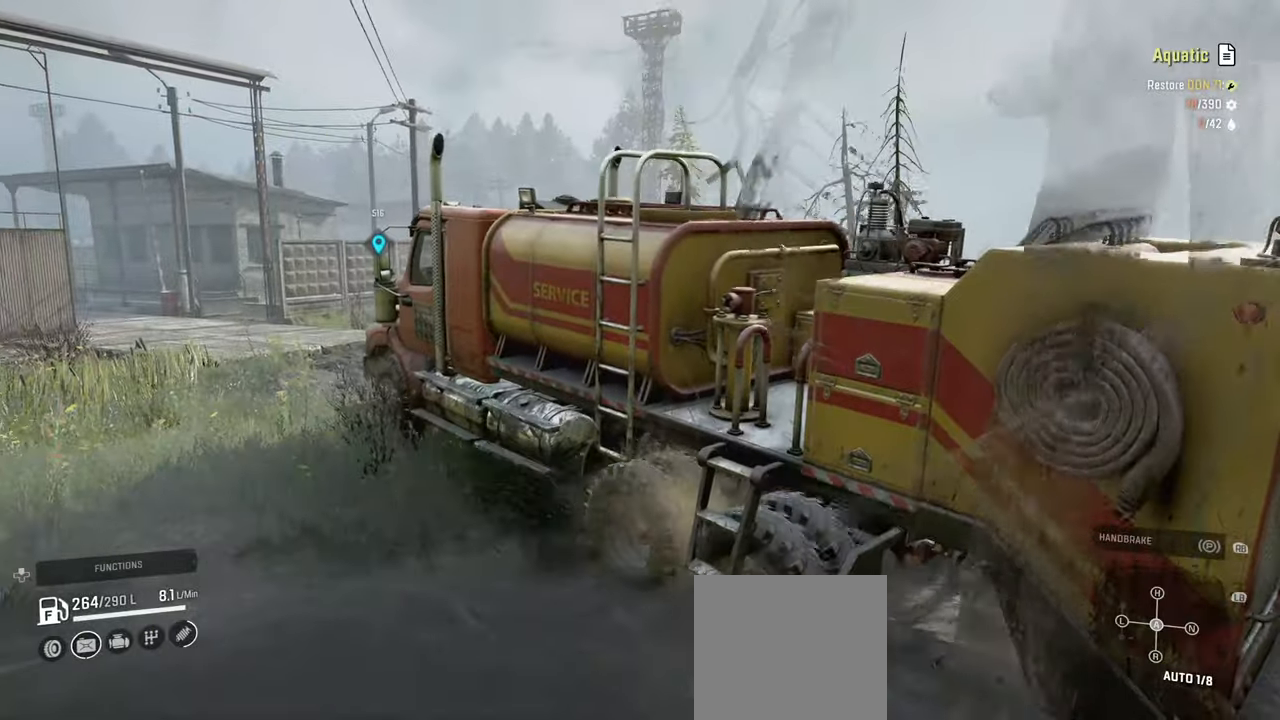
{"buttons": ["R2"], "left_stick": "up-left", "right_stick": "down", "events": [[217, "right_stick", "center"], [384, "left_stick", "up-left"], [500, "right_stick", "down"]]}
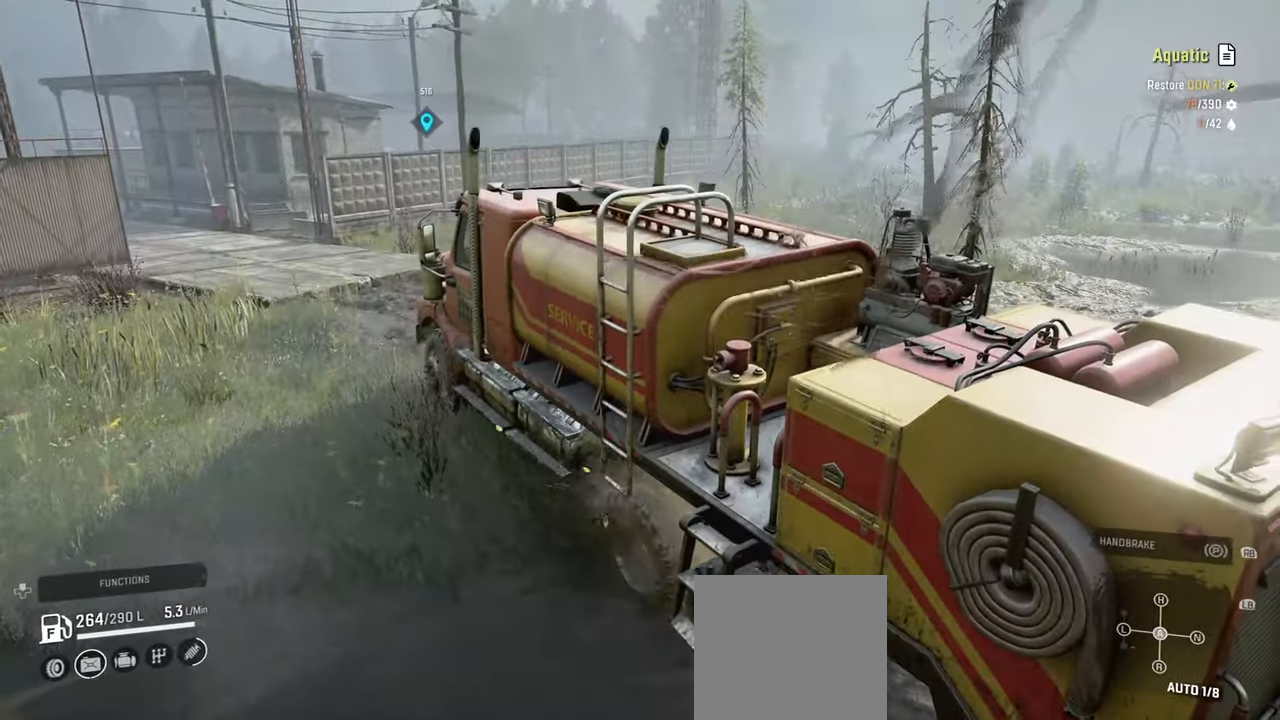
{"buttons": ["R2"], "left_stick": "left", "right_stick": "right", "events": [[100, "right_stick", "right"], [234, "left_stick", "left"]]}
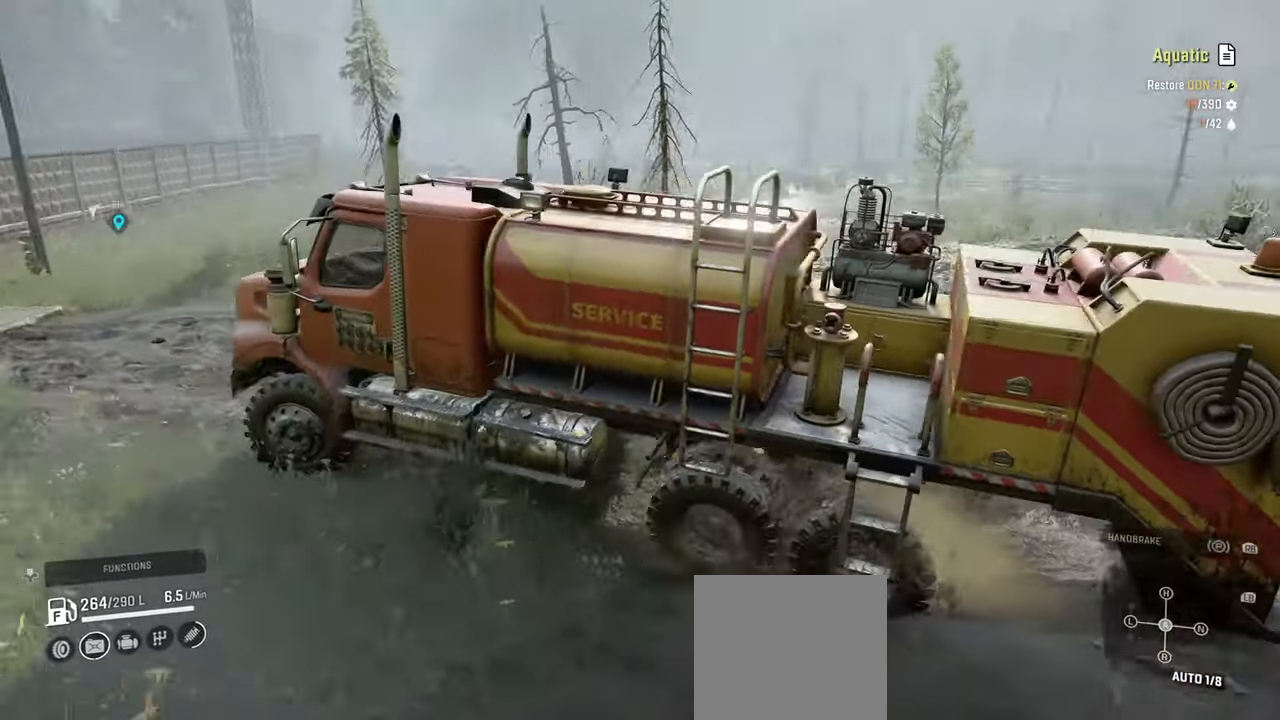
{"buttons": ["R2"], "left_stick": "right", "right_stick": "left", "events": [[17, "right_stick", "up-right"], [217, "left_stick", "center"], [350, "right_stick", "right"], [384, "left_stick", "right"], [500, "right_stick", "left"]]}
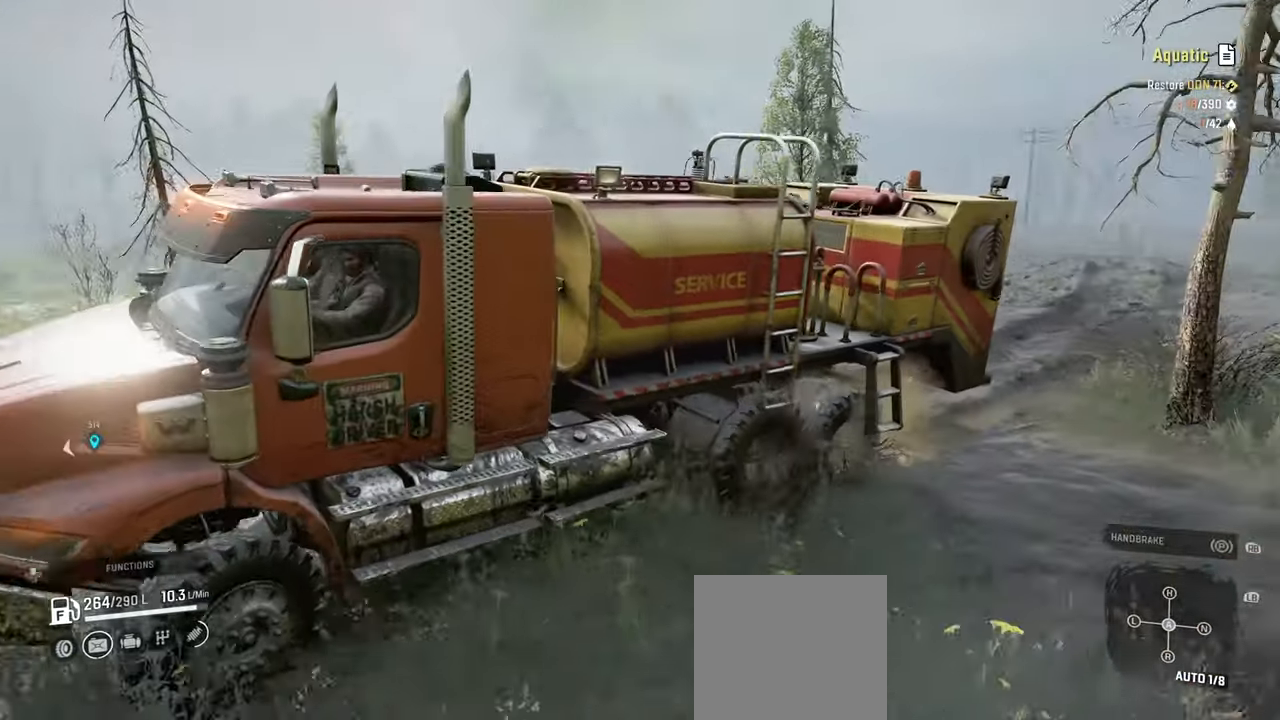
{"buttons": ["R2"], "left_stick": "center", "right_stick": "down-left", "events": [[34, "right_stick", "down-left"], [84, "left_stick", "down"], [250, "left_stick", "down-right"], [350, "left_stick", "right"], [500, "left_stick", "center"]]}
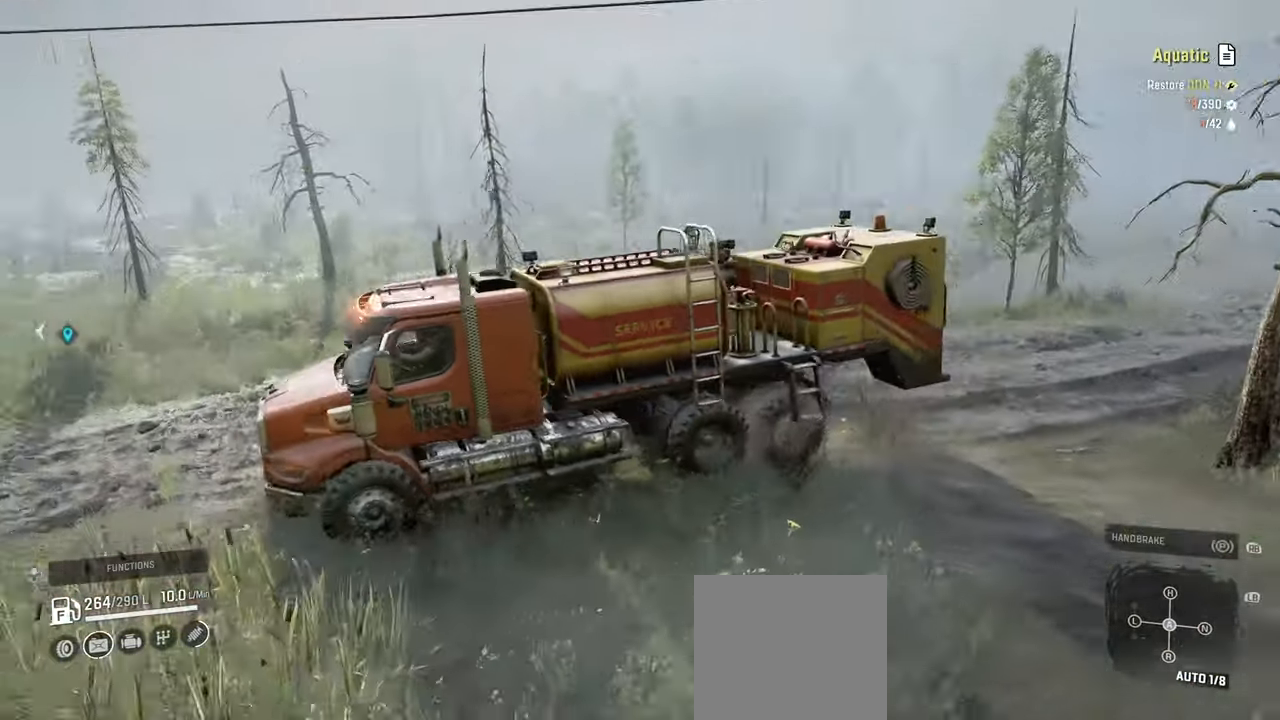
{"buttons": ["R2"], "left_stick": "center", "right_stick": "center", "events": [[250, "right_stick", "center"]]}
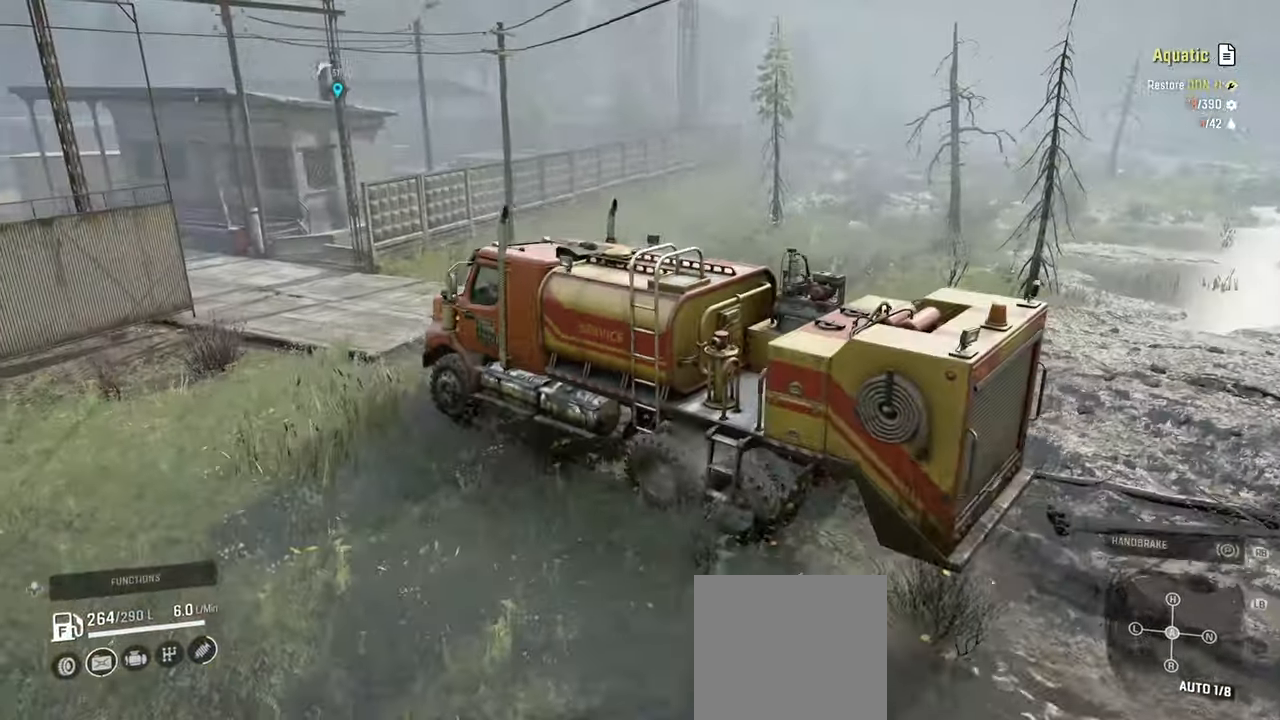
{"buttons": ["R2"], "left_stick": "up-right", "right_stick": "center", "events": [[34, "left_stick", "up-left"], [234, "left_stick", "up-right"]]}
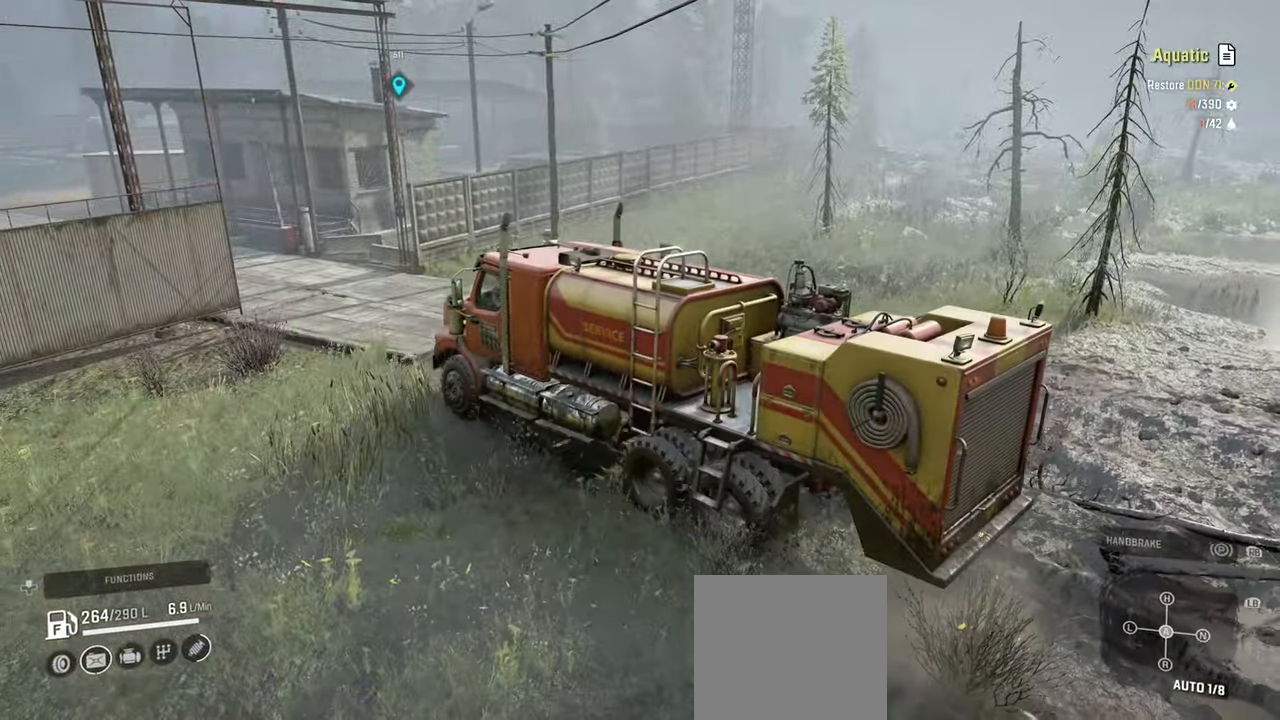
{"buttons": ["R2"], "left_stick": "up-left", "right_stick": "left", "events": [[50, "right_stick", "left"], [184, "left_stick", "up"], [300, "left_stick", "up-left"], [317, "right_stick", "center"], [384, "right_stick", "left"]]}
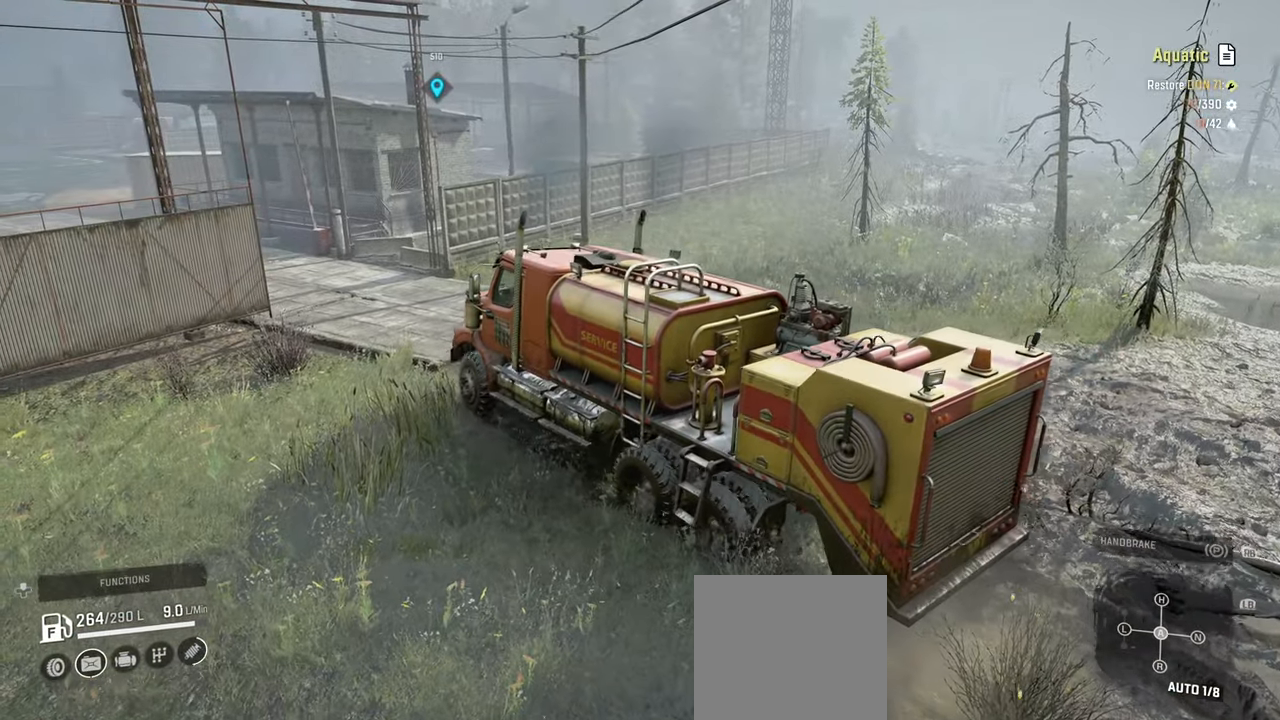
{"buttons": ["R2"], "left_stick": "center", "right_stick": "center", "events": [[134, "right_stick", "up-left"], [300, "left_stick", "center"], [450, "right_stick", "center"]]}
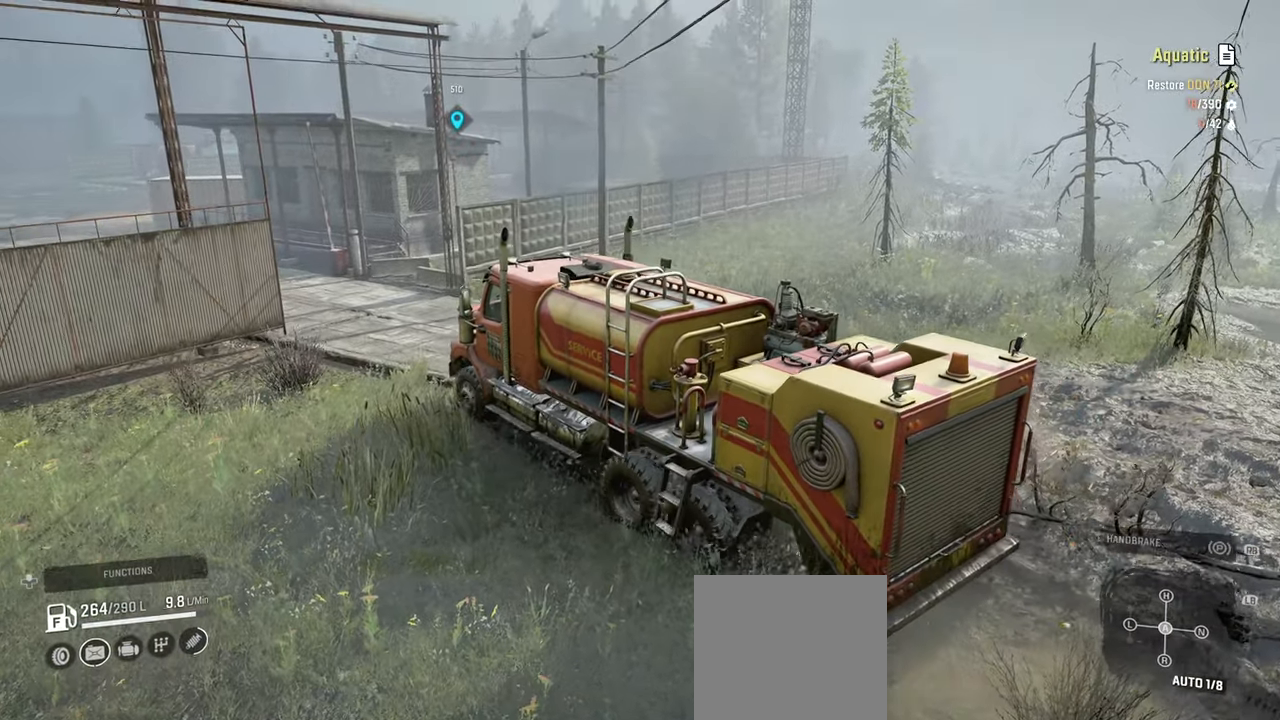
{"buttons": ["R2"], "left_stick": "up-right", "right_stick": "left", "events": [[117, "left_stick", "up-left"], [250, "right_stick", "up-left"], [317, "right_stick", "left"], [367, "left_stick", "up-right"]]}
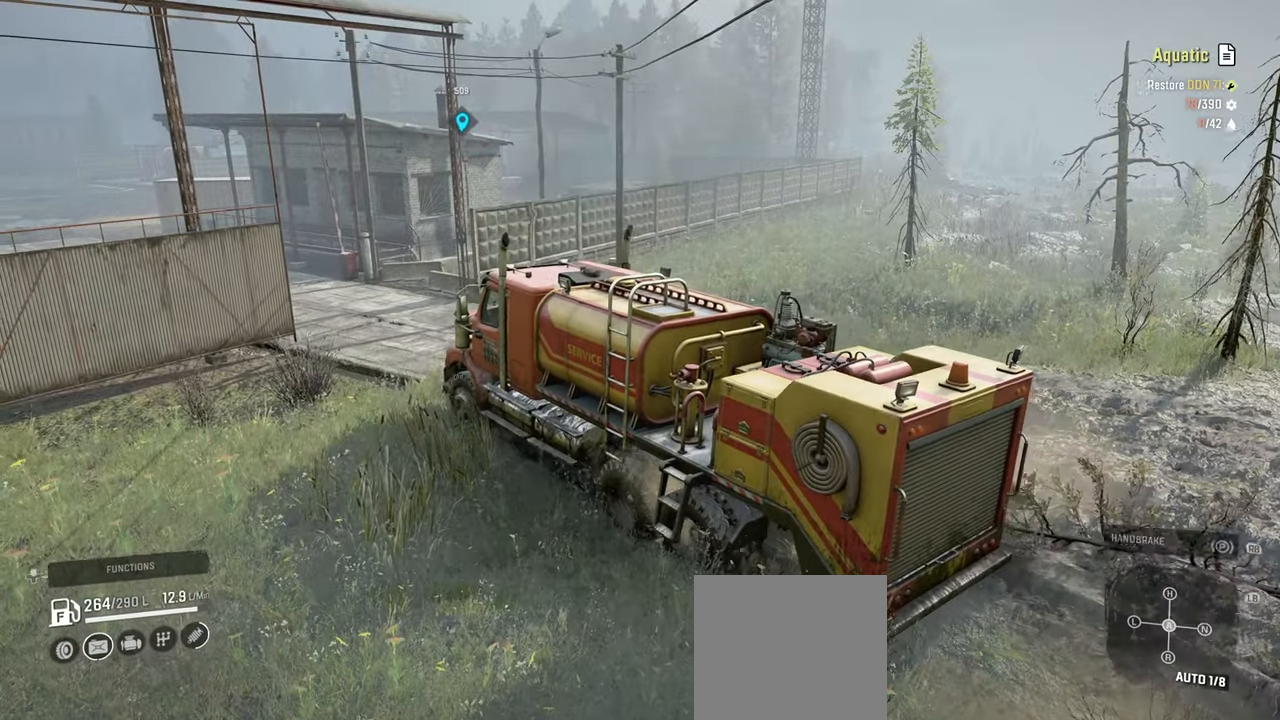
{"buttons": ["R2"], "left_stick": "up-right", "right_stick": "left", "events": [[17, "right_stick", "center"], [117, "left_stick", "up-left"], [167, "right_stick", "left"], [284, "right_stick", "up-left"], [417, "left_stick", "up-right"], [417, "right_stick", "left"]]}
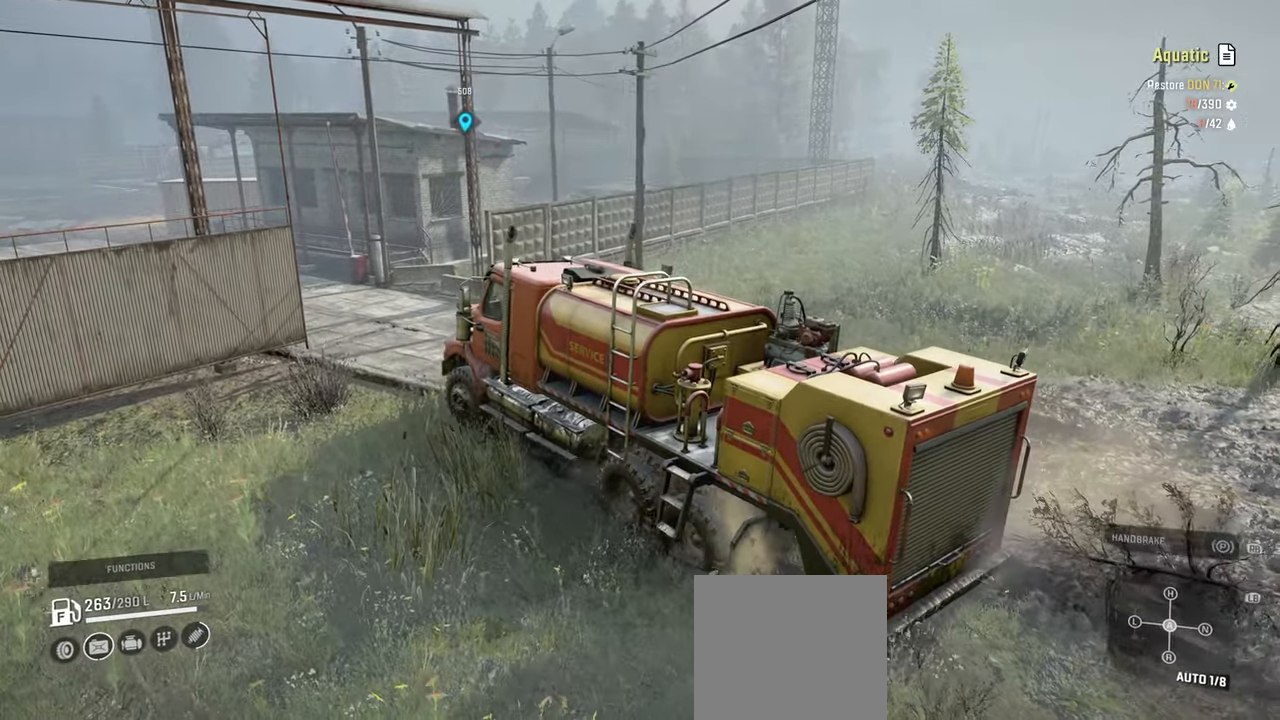
{"buttons": ["R2"], "left_stick": "up-right", "right_stick": "up-left", "events": [[467, "right_stick", "up-left"]]}
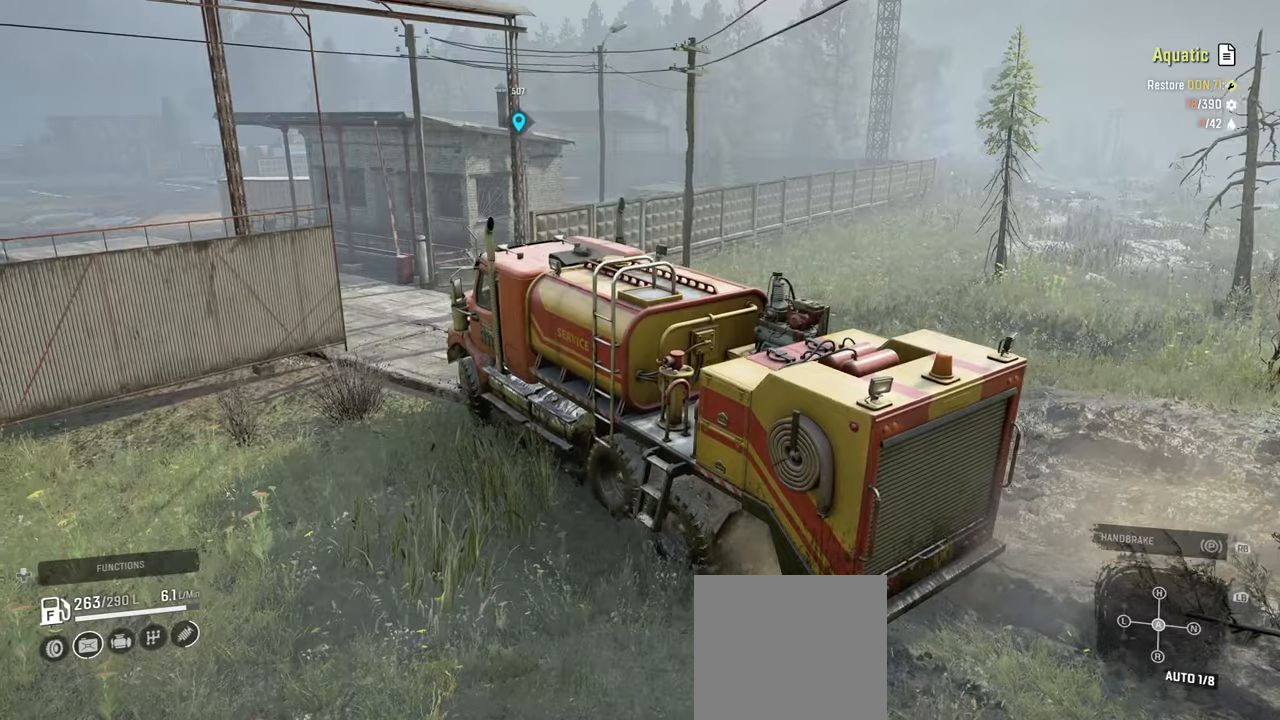
{"buttons": ["R2"], "left_stick": "up-right", "right_stick": "center", "events": [[200, "left_stick", "up-left"], [217, "right_stick", "center"], [400, "left_stick", "up-right"]]}
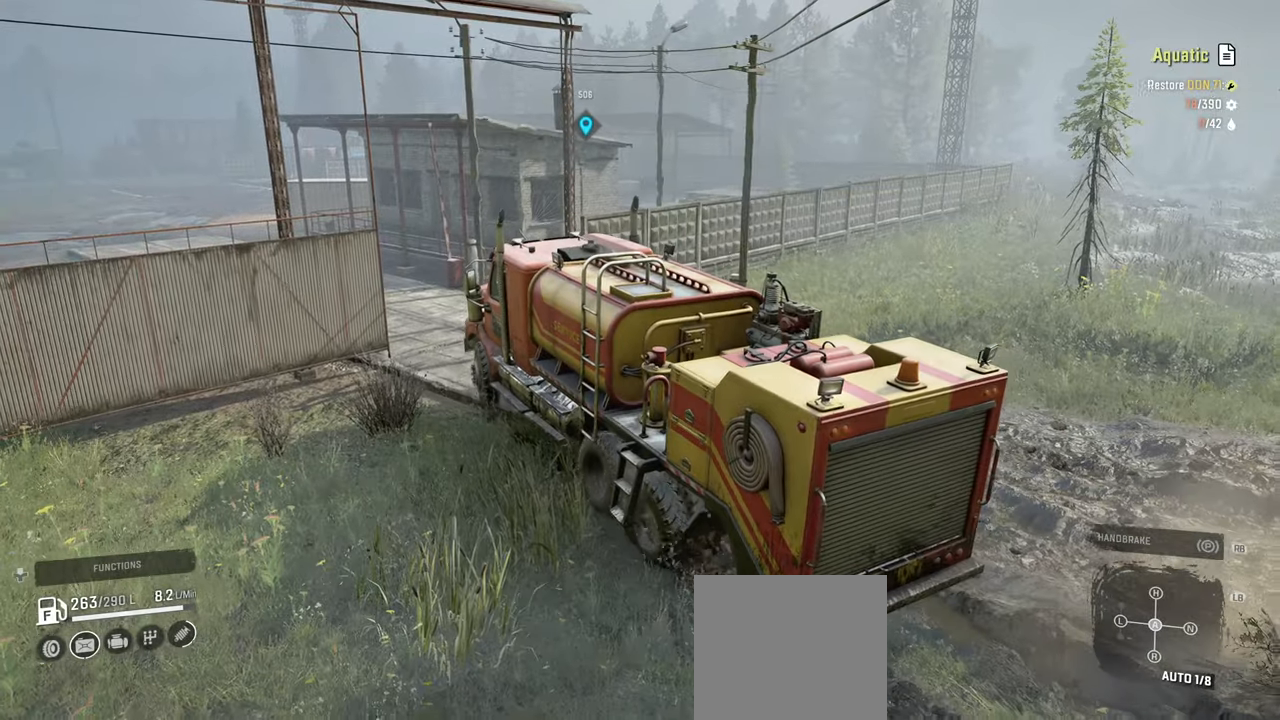
{"buttons": ["R2"], "left_stick": "up-left", "right_stick": "left", "events": [[84, "left_stick", "up-left"], [117, "right_stick", "left"]]}
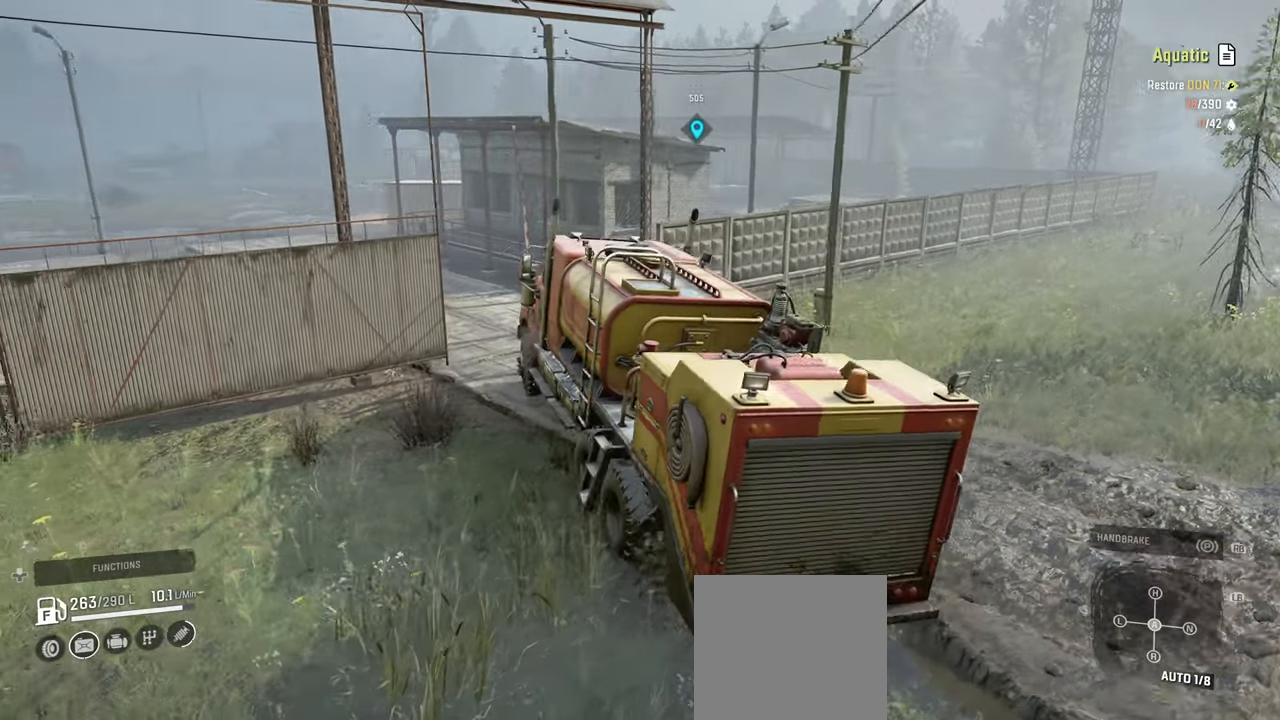
{"buttons": ["R2"], "left_stick": "center", "right_stick": "center", "events": [[200, "right_stick", "center"], [217, "left_stick", "center"], [350, "left_stick", "up-right"], [484, "left_stick", "center"]]}
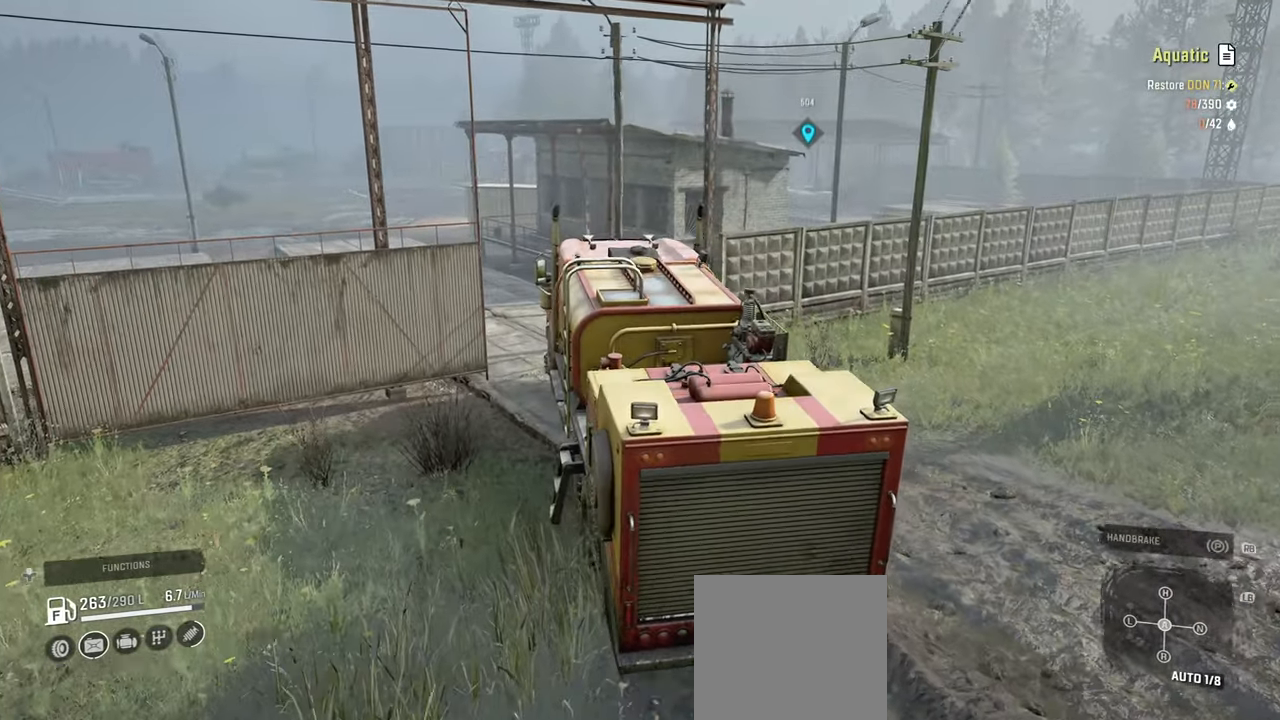
{"buttons": ["R2"], "left_stick": "up-left", "right_stick": "down-left", "events": [[34, "right_stick", "left"], [167, "right_stick", "center"], [217, "right_stick", "left"], [267, "left_stick", "up-left"], [284, "right_stick", "down-left"]]}
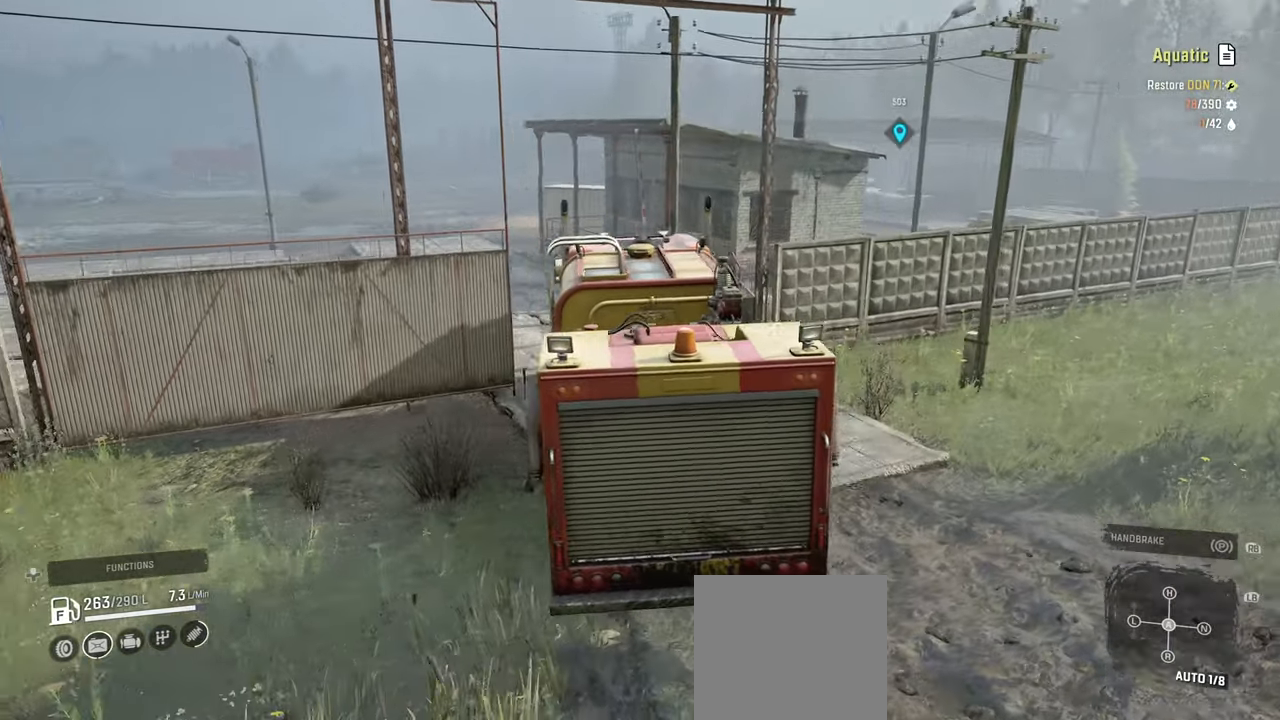
{"buttons": ["R2"], "left_stick": "up-left", "right_stick": "center", "events": [[150, "right_stick", "center"]]}
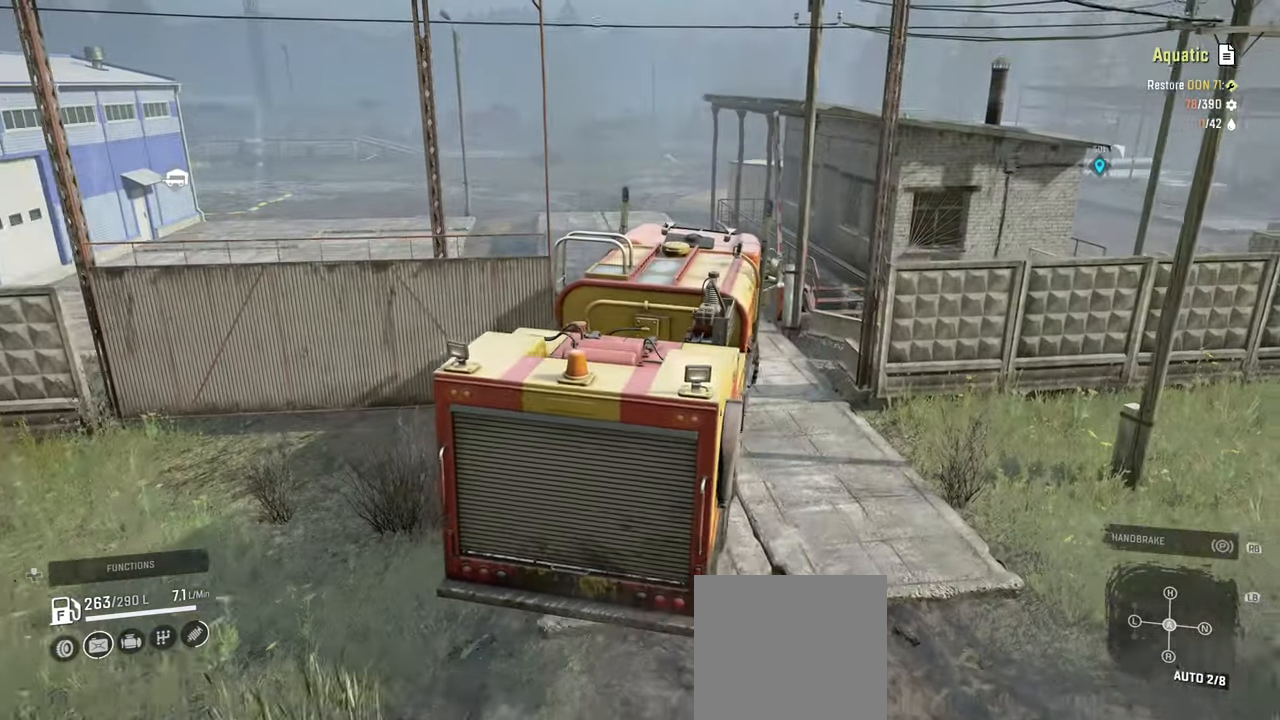
{"buttons": ["R2"], "left_stick": "right", "right_stick": "center", "events": [[17, "L1", "down"], [117, "L1", "up"], [117, "left_stick", "center"], [234, "left_stick", "up-left"], [317, "left_stick", "center"], [500, "left_stick", "right"]]}
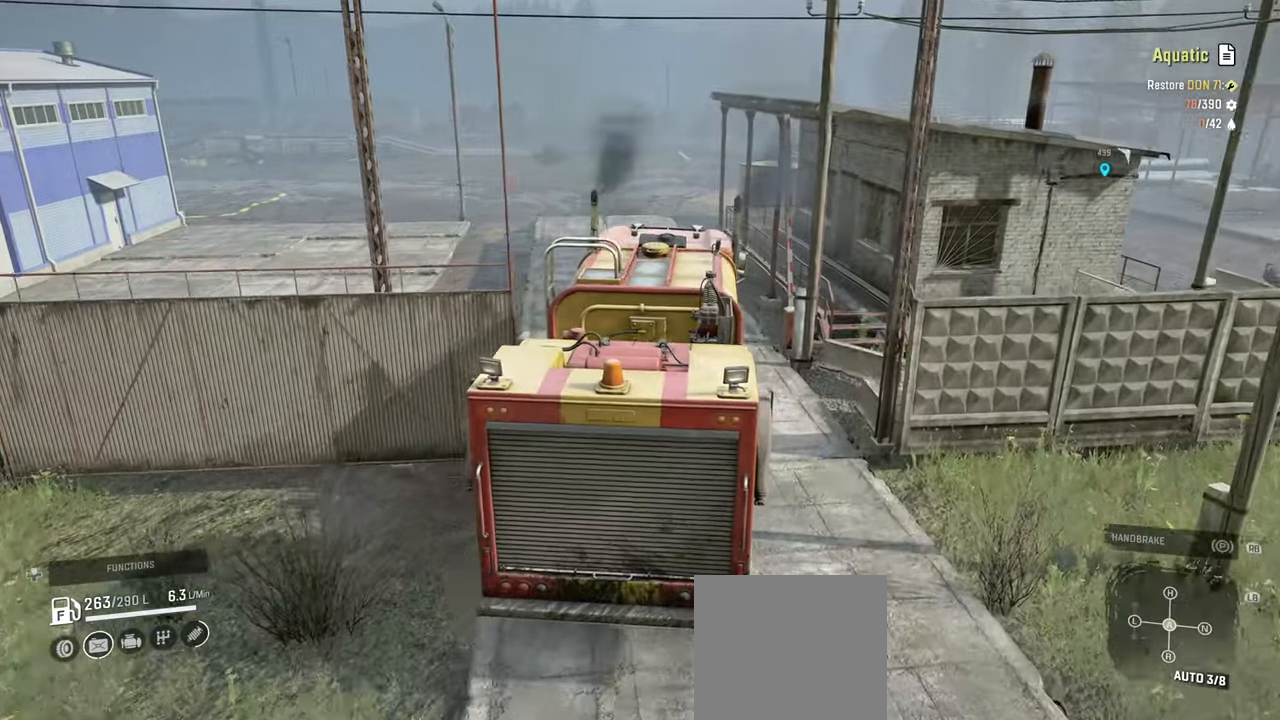
{"buttons": ["R2"], "left_stick": "center", "right_stick": "right", "events": [[67, "left_stick", "up-right"], [100, "right_stick", "right"], [334, "left_stick", "center"]]}
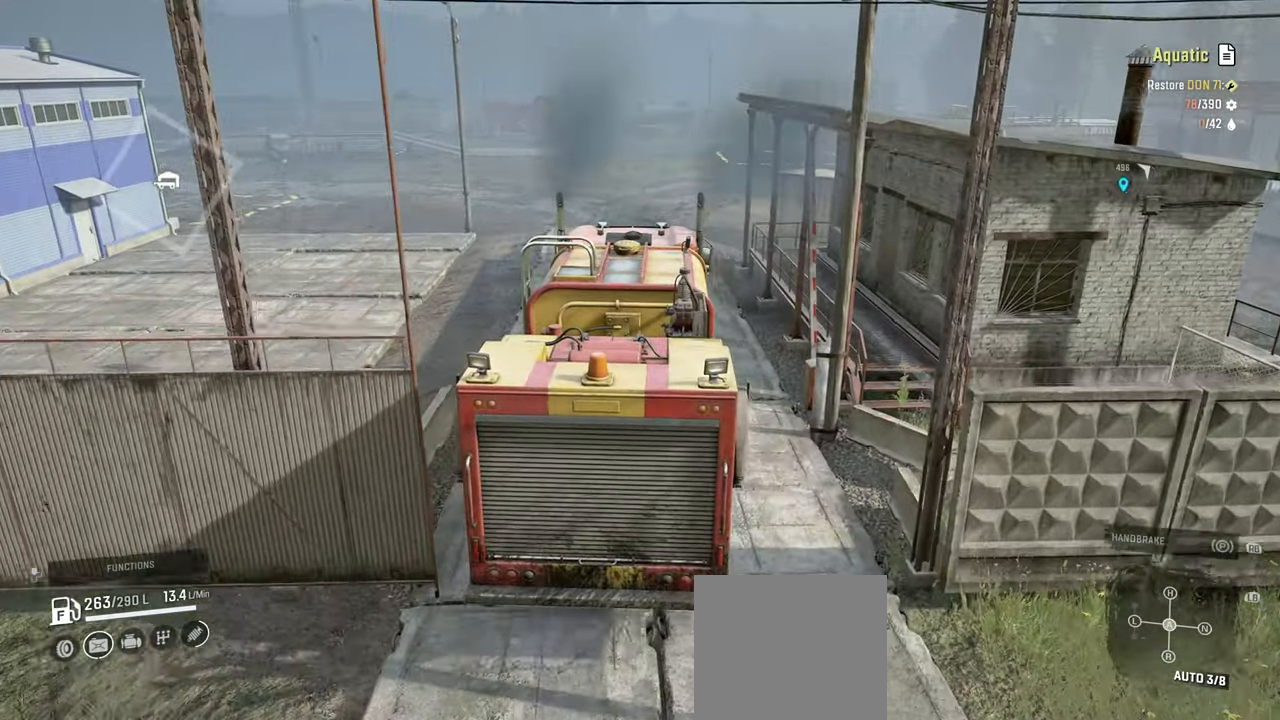
{"buttons": ["R2"], "left_stick": "left", "right_stick": "center", "events": [[434, "right_stick", "center"], [467, "left_stick", "left"]]}
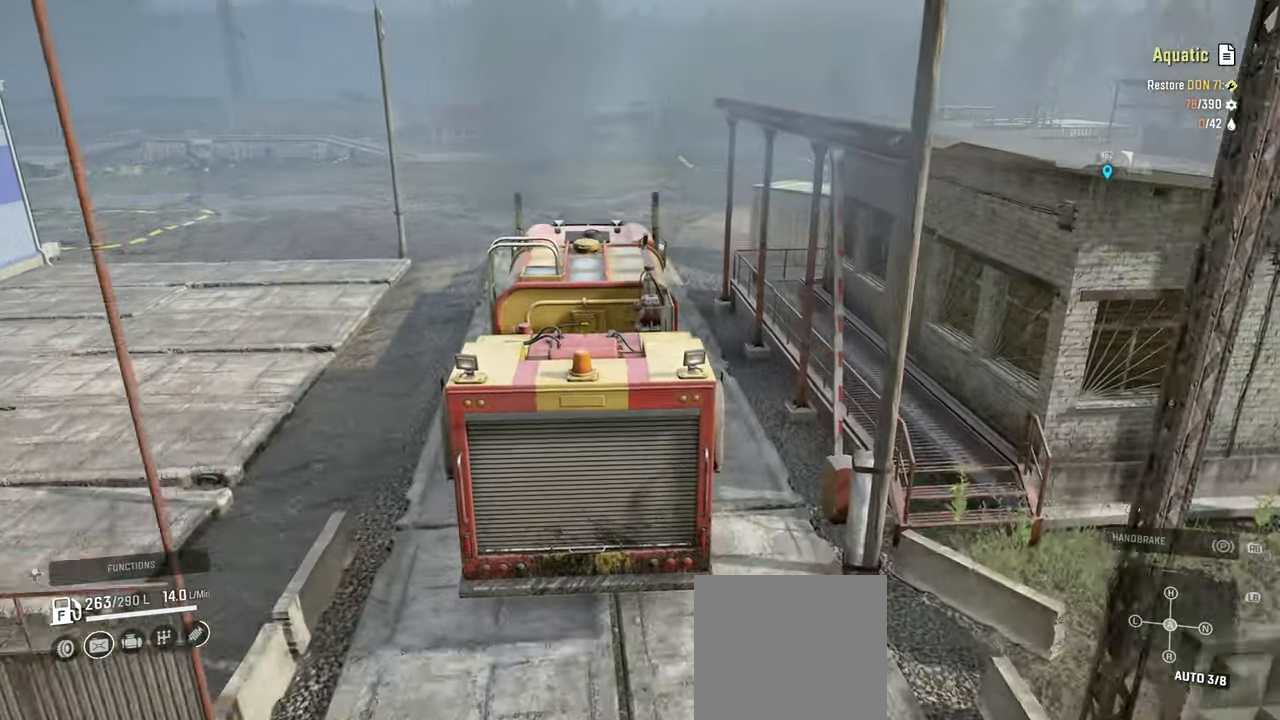
{"buttons": ["R2"], "left_stick": "up-left", "right_stick": "up-right", "events": [[17, "right_stick", "up-right"], [67, "left_stick", "up-left"]]}
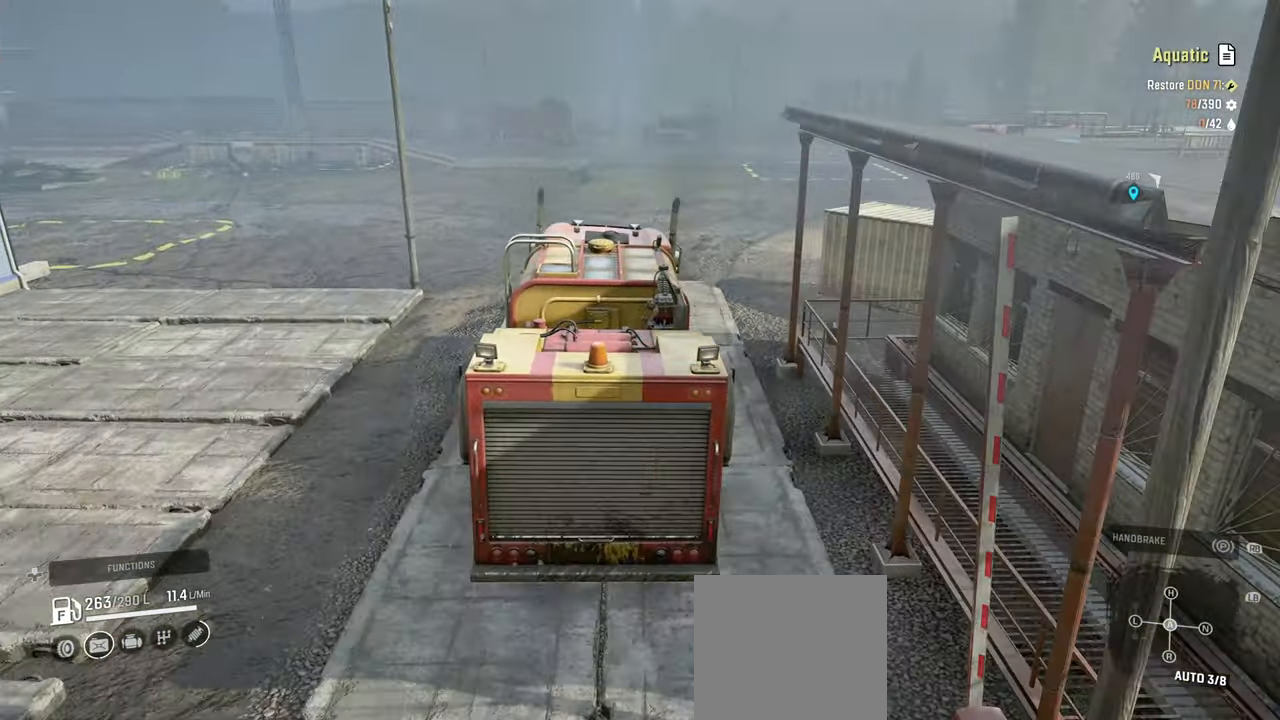
{"buttons": ["R2"], "left_stick": "up-left", "right_stick": "right", "events": [[234, "right_stick", "right"]]}
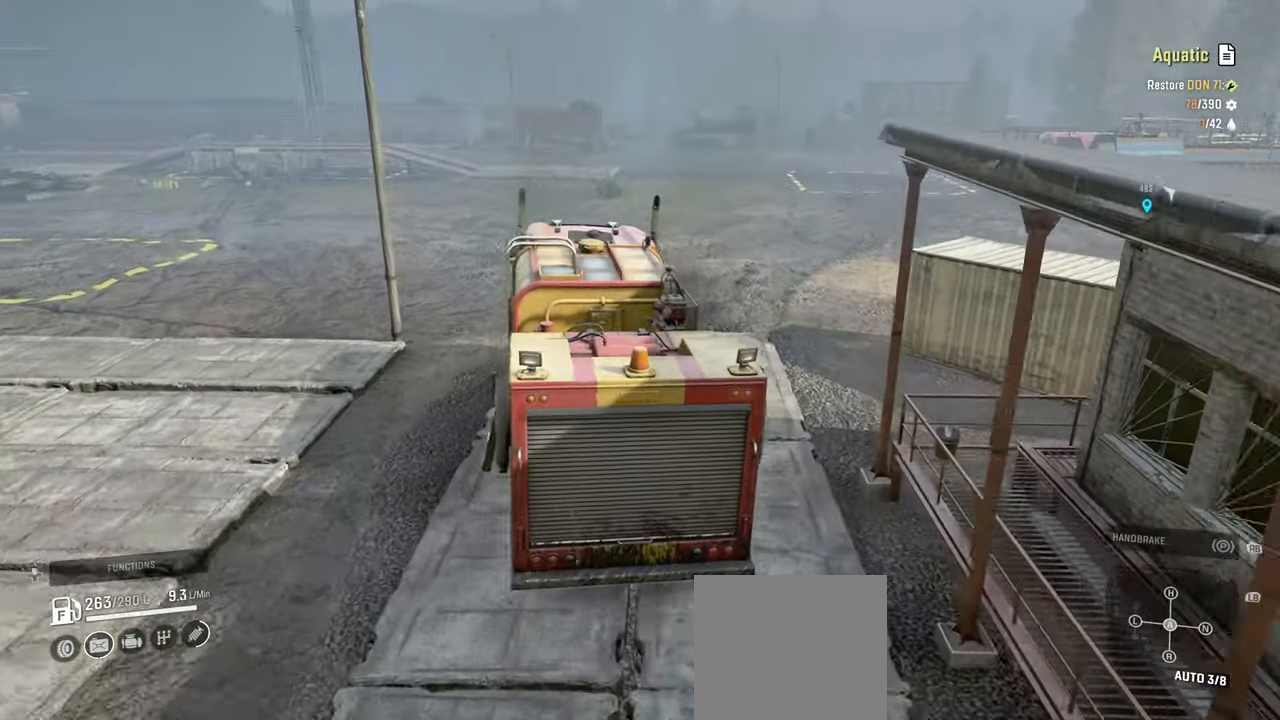
{"buttons": ["R2"], "left_stick": "right", "right_stick": "center", "events": [[84, "left_stick", "center"], [117, "right_stick", "center"], [150, "left_stick", "right"]]}
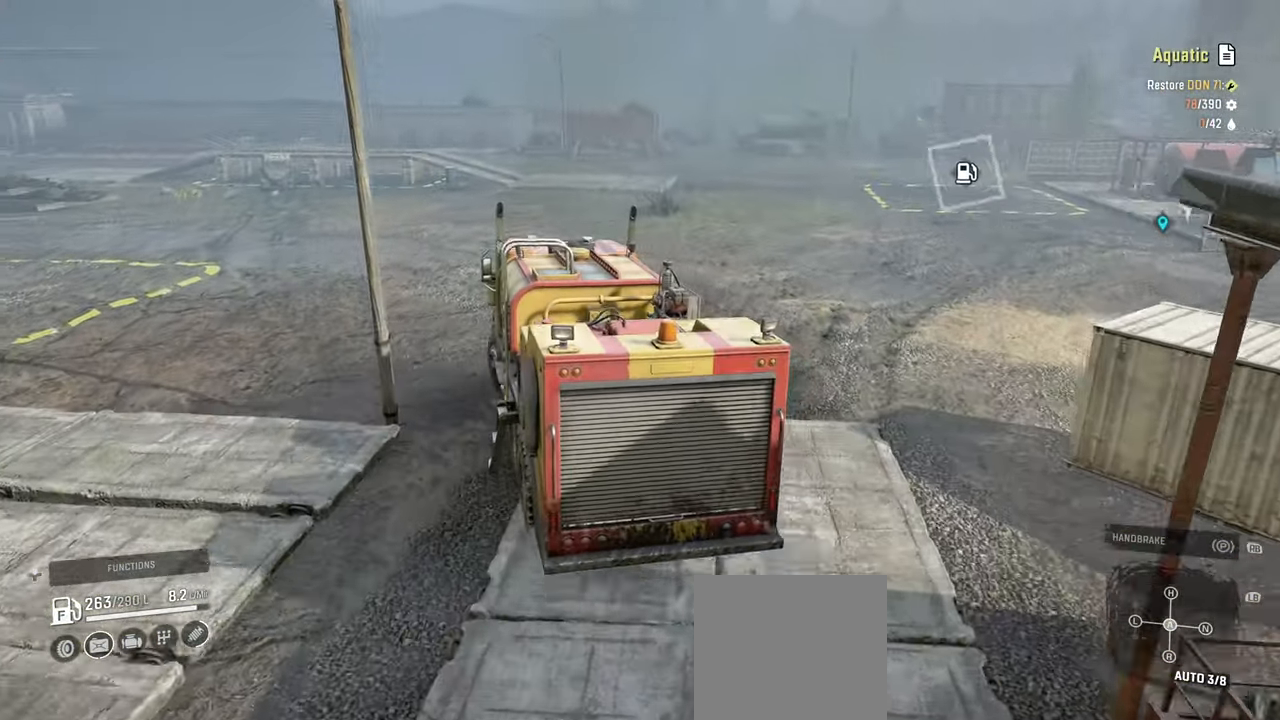
{"buttons": ["R2"], "left_stick": "center", "right_stick": "left", "events": [[117, "left_stick", "center"], [167, "left_stick", "up-left"], [317, "left_stick", "center"], [317, "right_stick", "left"]]}
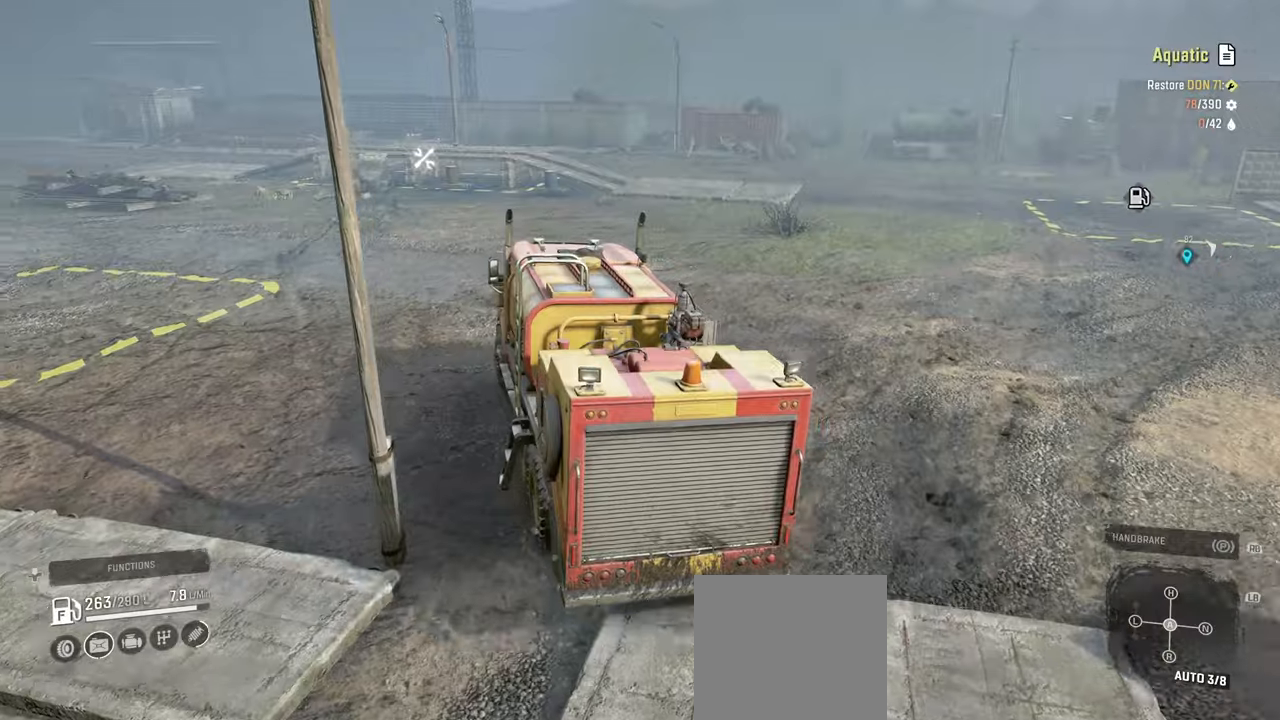
{"buttons": ["R2"], "left_stick": "center", "right_stick": "down-left", "events": [[67, "left_stick", "up-left"], [117, "left_stick", "center"], [200, "right_stick", "down-left"]]}